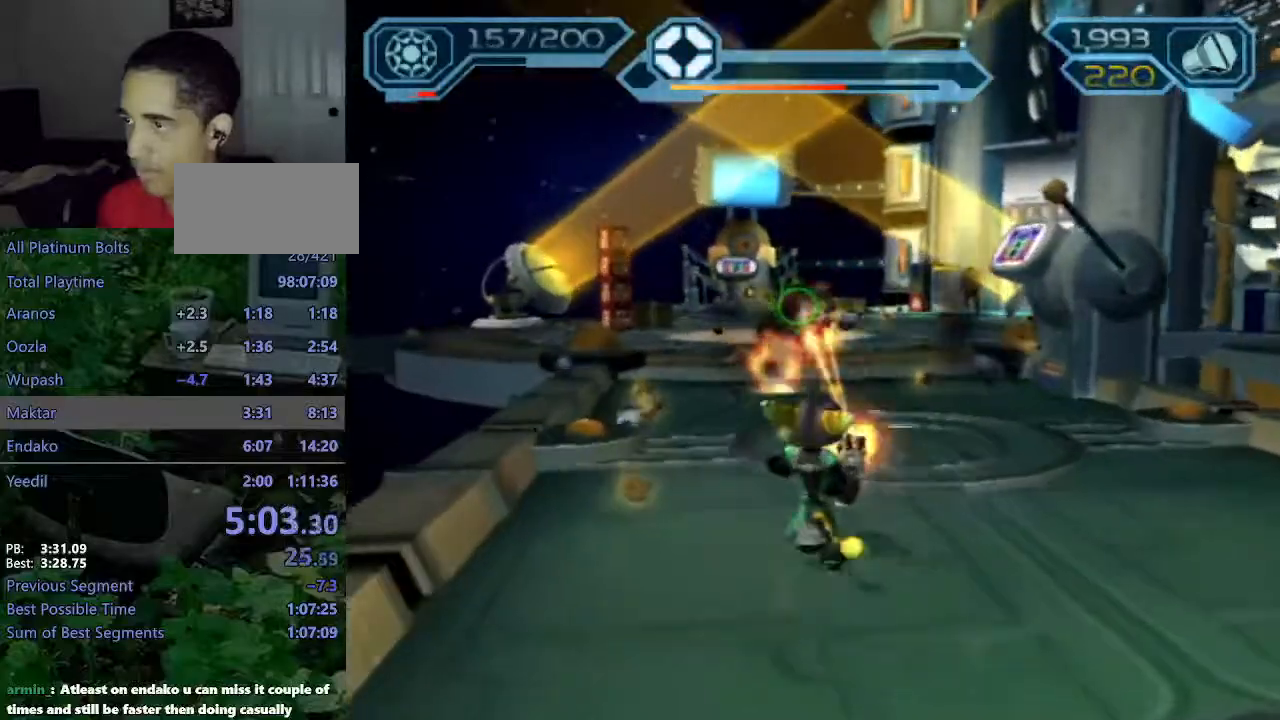
Gameplay with a controller (PlayStation layout); each line is a JSON object with the inputs held at the frame after it (dt_ms = milliseconds from this image to that frame). "events" lists button and stick changes between this image and that frame as [ms after this image, input, new state], when the widget could be followed in between. Not read: L3 R3.
{"dt_ms": 500, "buttons": ["CIRCLE", "R2"], "left_stick": "up", "right_stick": "center", "events": []}
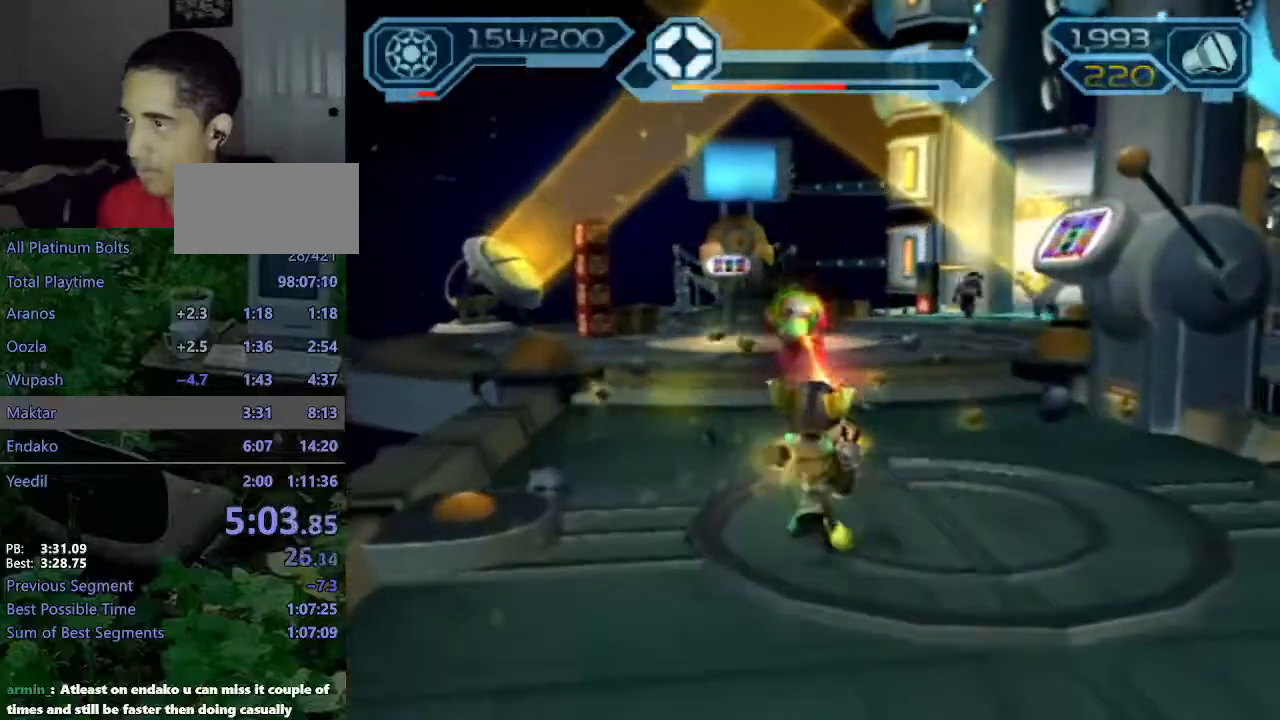
{"dt_ms": 500, "buttons": [], "left_stick": "up", "right_stick": "center", "events": [[433, "CIRCLE", "up"], [433, "R2", "up"]]}
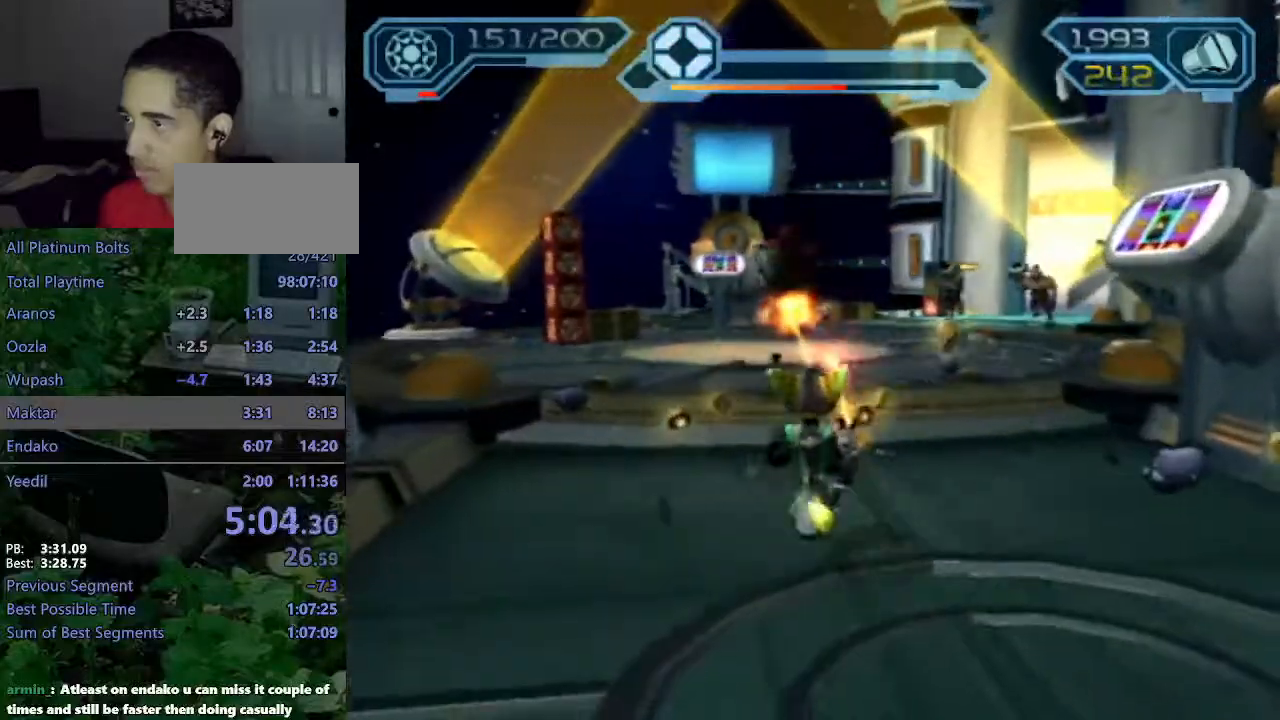
{"dt_ms": 500, "buttons": ["CROSS"], "left_stick": "up", "right_stick": "center", "events": [[50, "TRIANGLE", "down"], [100, "TRIANGLE", "up"], [150, "TRIANGLE", "down"], [233, "TRIANGLE", "up"], [483, "CROSS", "down"]]}
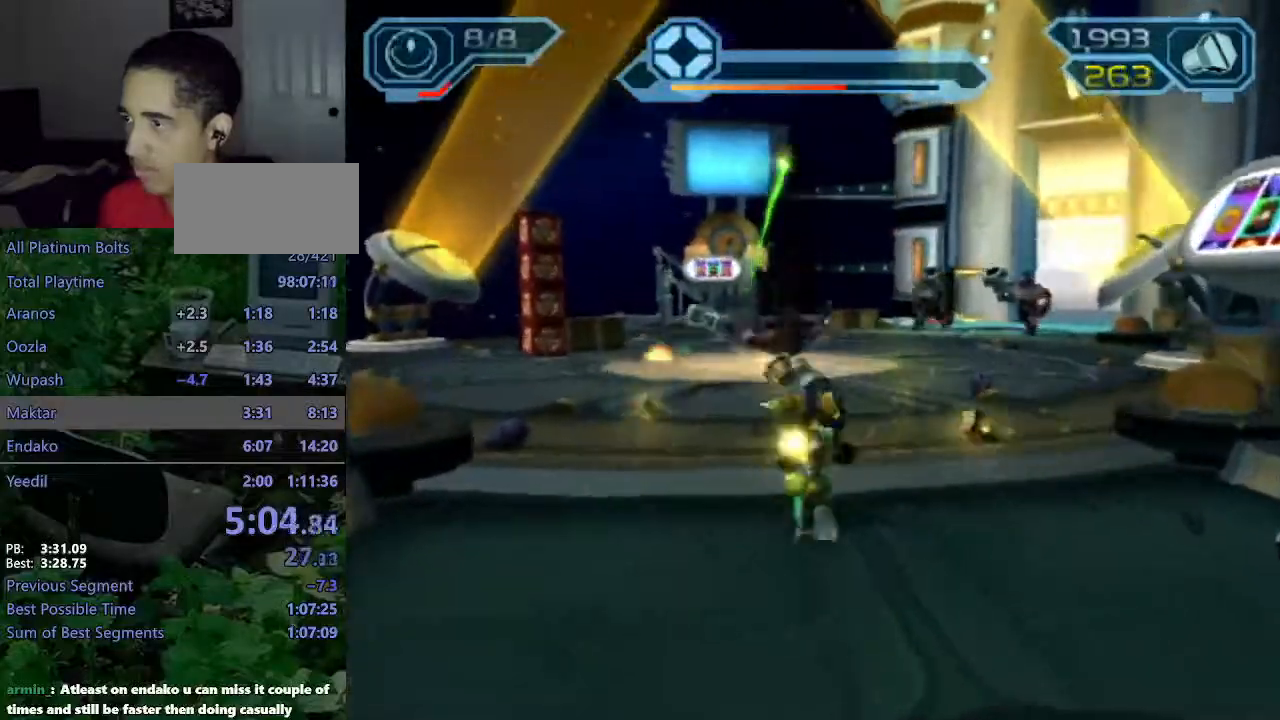
{"dt_ms": 1000, "buttons": [], "left_stick": "up-right", "right_stick": "center"}